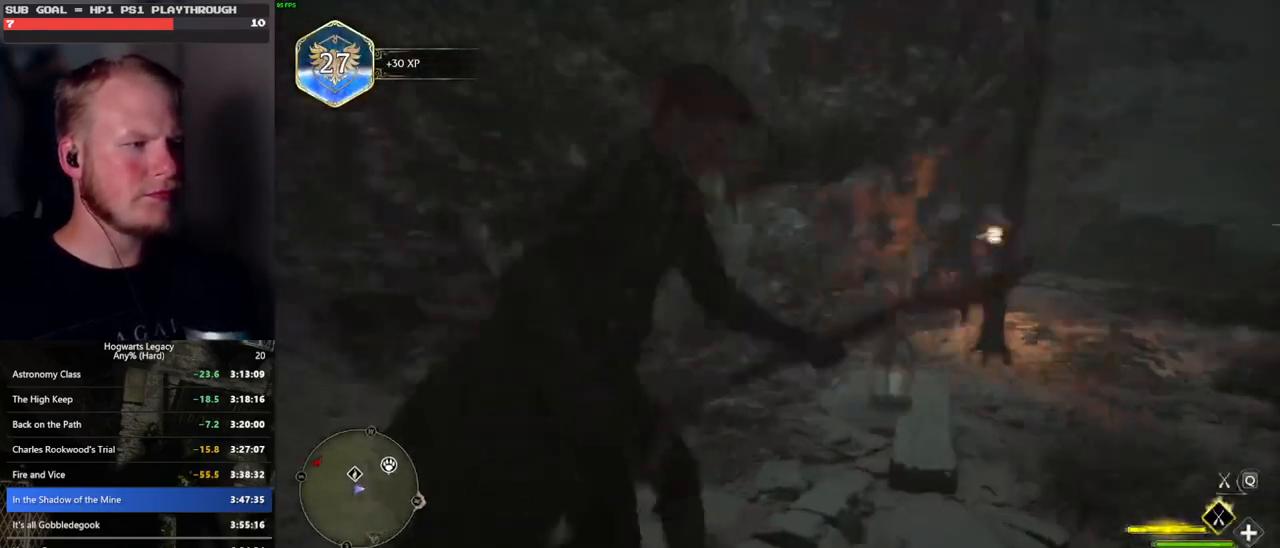
Gameplay with keyboard and mouse; each line is a JSON object with the keys and mouse buttons held at the frame after it. "events" lists presses ("down") and releases ("up") of ".", "/", "0", "1", "2", "3", "4", "5", "6", "7", "8", "9", "a", "alt_l", "alt_r", "b", "backslash", "backspace", "c", "caps_lock", "comma", "ctrl_l", "ctrl_r", "d", "e", "equals", "escape", "f", "f1", "f10", "f11", "f12", "f2", "f3", "f4", "f5", "f6", "f7", "f8", "f9", "g", "h", "i", "j", "k", "l", "lbracket", "m", "minus", "n", "o", "p", "q", "quote", "r", "rbracket", "return", "s", "semicolon", "shift_l", "shift_r", "space", "super", "t", "tab", "tilde", "u", "v", "w", "x", "y", "z", "mouse_left", "mouse_wheel", "mouse_right", "mouse_mb4" and "mouse_mb5" between this image and that frame as [ms after this image, input, new state], when the widget could be followed in between. "mouse_left", "mouse_wheel", "mouse_right", "mouse_mb4", "mouse_mb5" = the "left", "wheel", "right", "mb4", "mb5" buttons of the "mouse" list. No other keys are recorded. "wheel" means that the mouse wheel is clicked or scrolled. Mouse movement is not recorded.
{"keys": ["space"], "mouse": [], "events": [[16, "r", "down"], [133, "r", "up"], [433, "w", "up"]]}
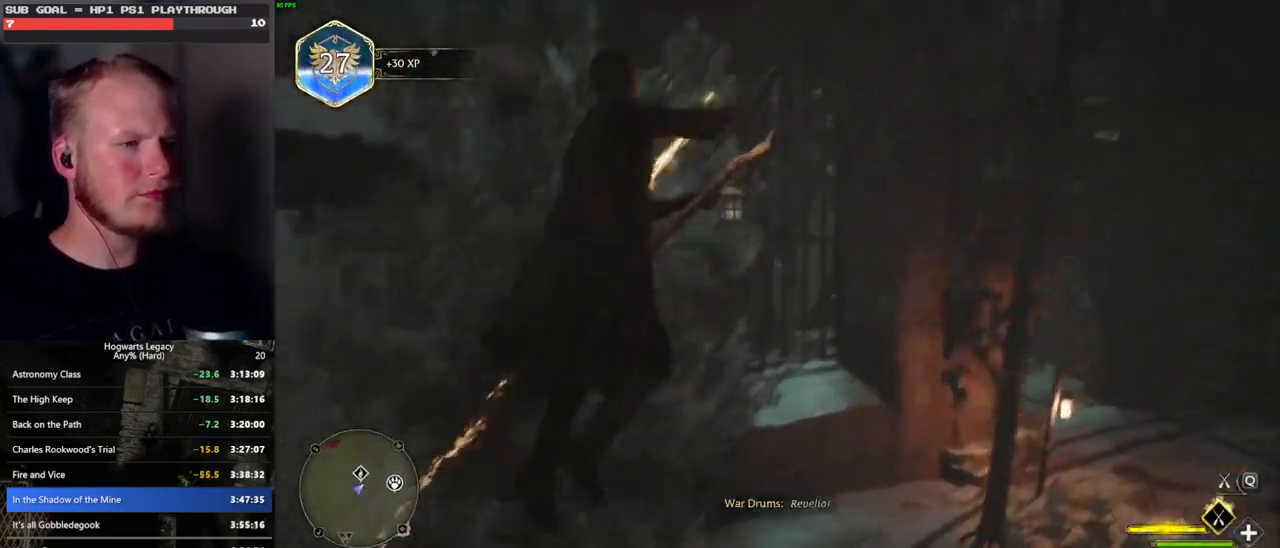
{"keys": ["d", "w"], "mouse": [], "events": [[133, "space", "up"], [450, "d", "down"], [450, "w", "down"]]}
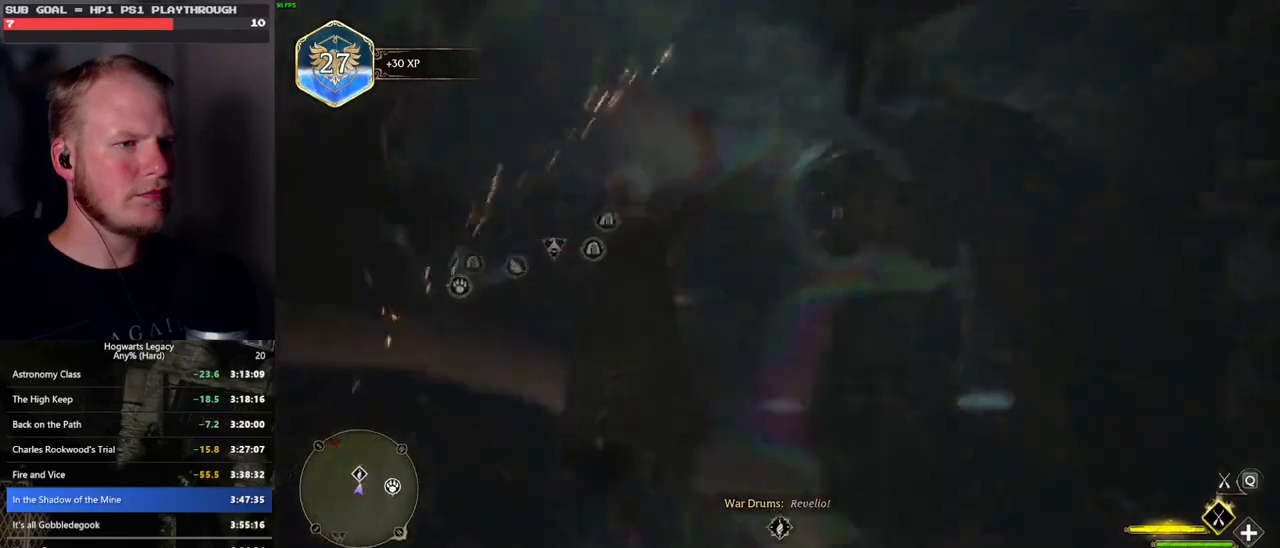
{"keys": ["space", "w"], "mouse": [], "events": [[83, "d", "up"], [433, "space", "down"]]}
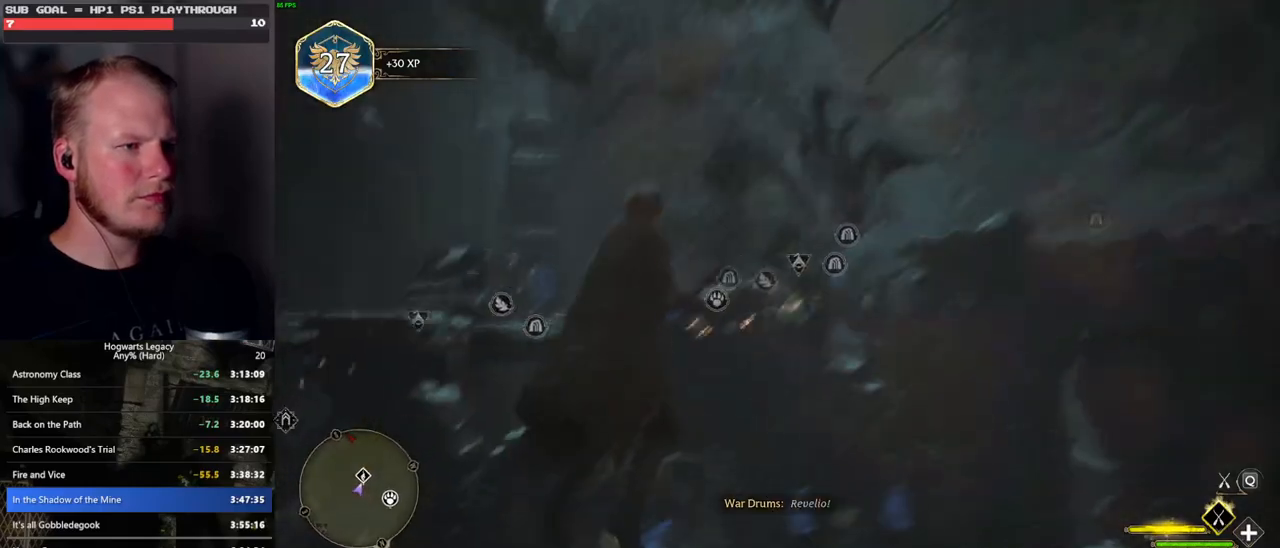
{"keys": ["w"], "mouse": [], "events": [[50, "space", "up"]]}
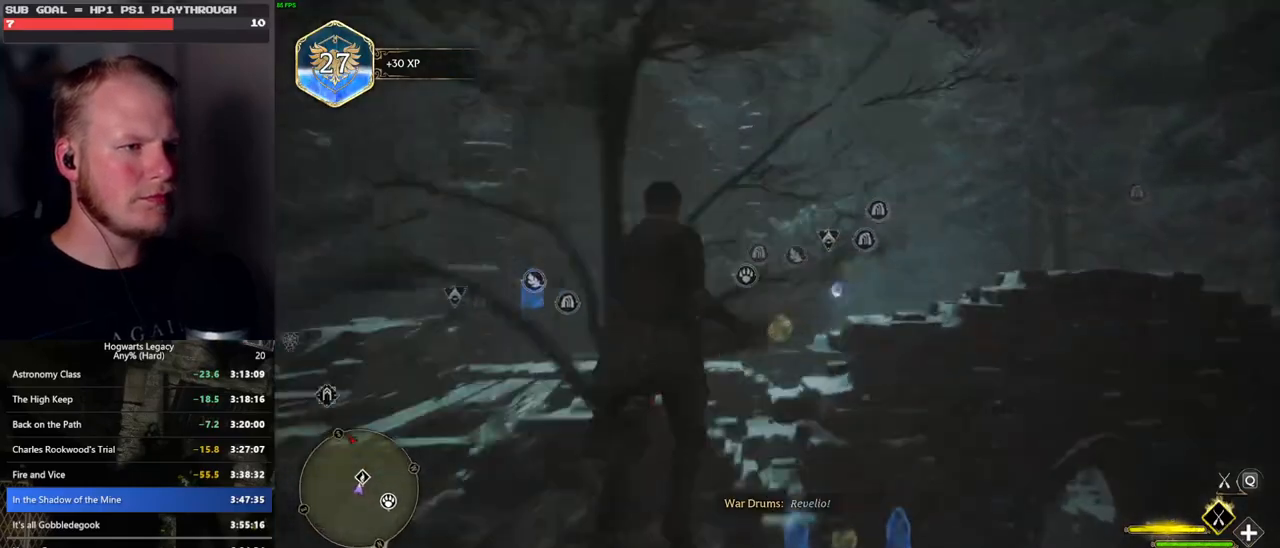
{"keys": ["d", "w"], "mouse": [], "events": [[250, "d", "down"]]}
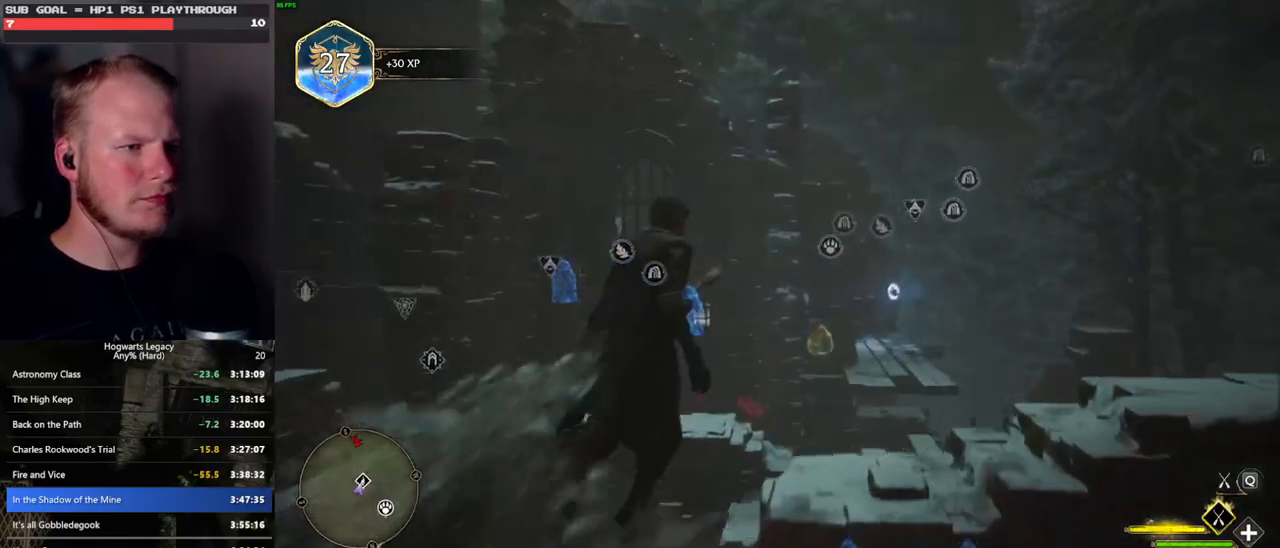
{"keys": ["w"], "mouse": [], "events": [[200, "ctrl_l", "down"], [216, "d", "up"], [366, "ctrl_l", "up"]]}
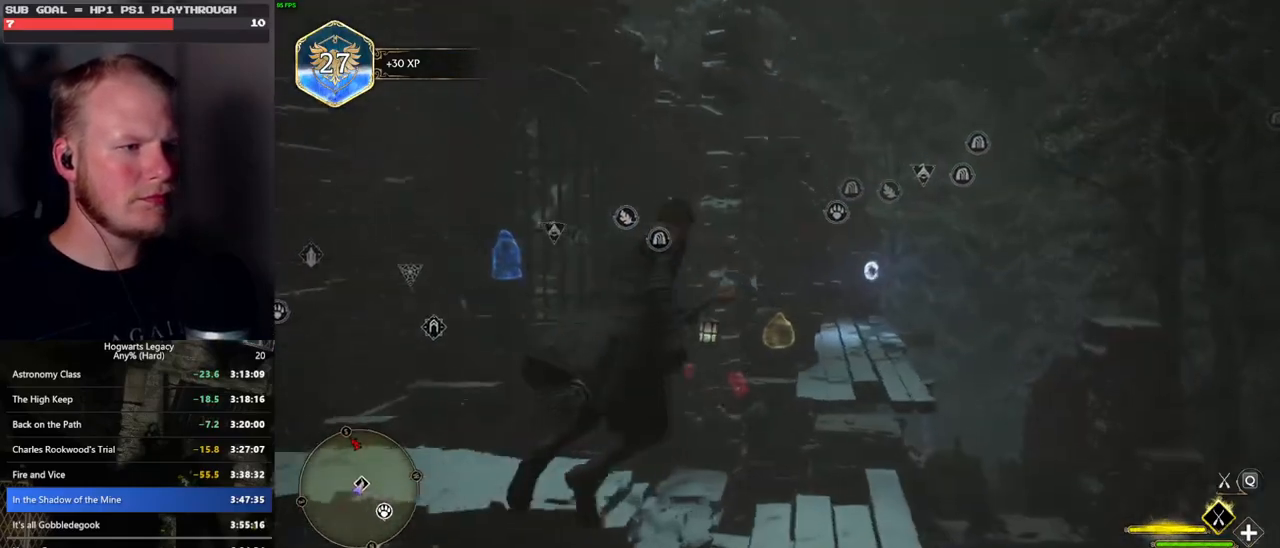
{"keys": ["w"], "mouse": ["left"], "events": [[116, "mouse_left", "down"]]}
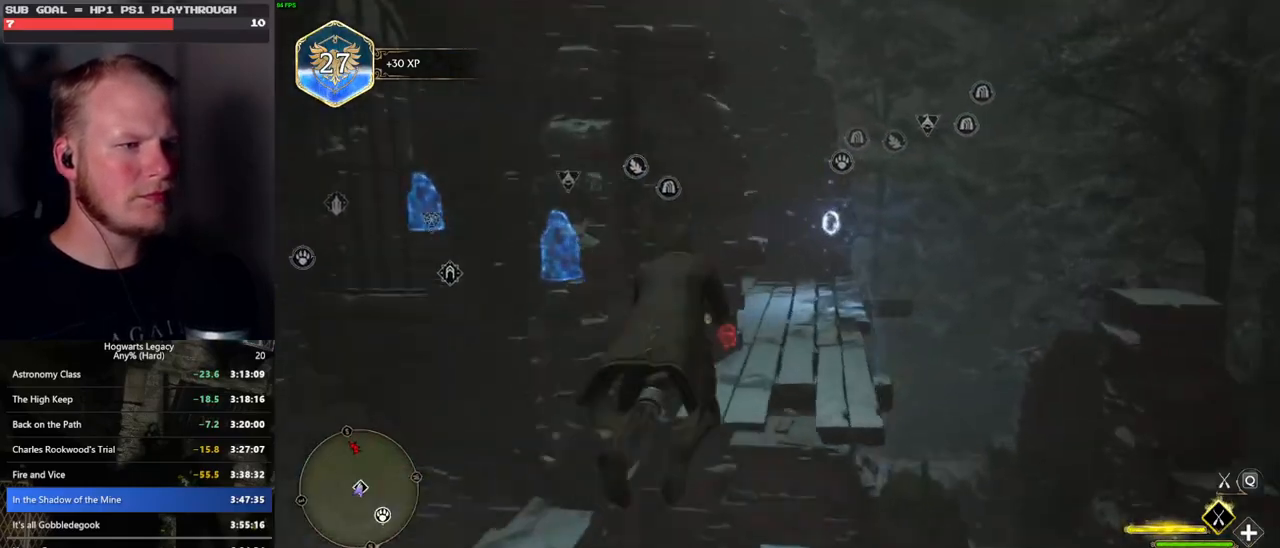
{"keys": ["d"], "mouse": [], "events": [[133, "mouse_left", "up"], [500, "d", "down"], [500, "w", "up"]]}
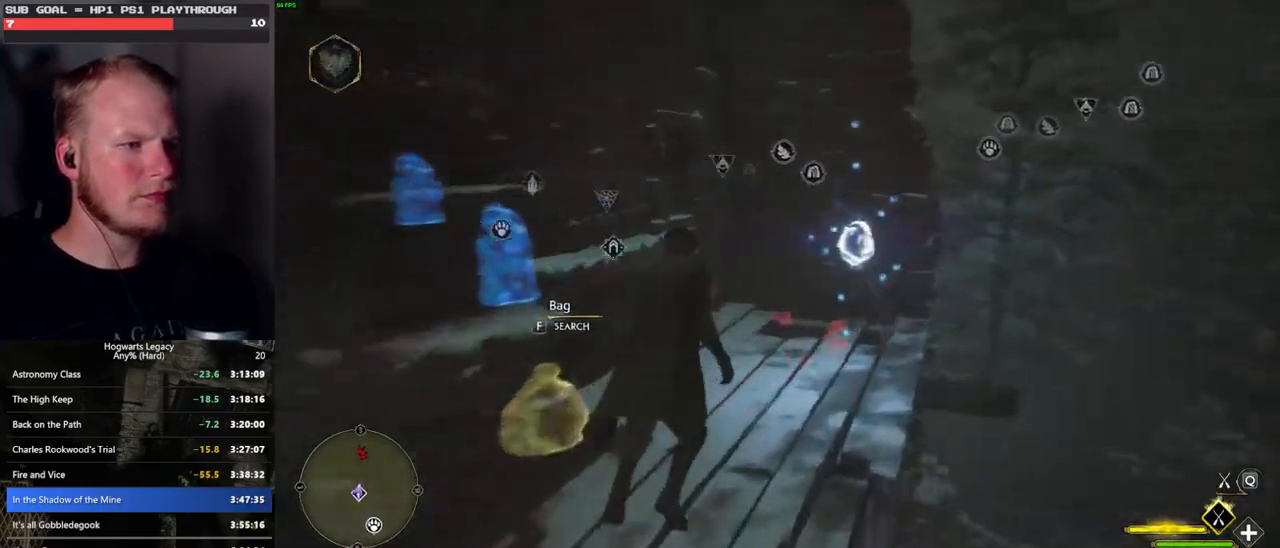
{"keys": [], "mouse": [], "events": [[216, "ctrl_l", "down"], [250, "d", "up"], [416, "ctrl_l", "up"]]}
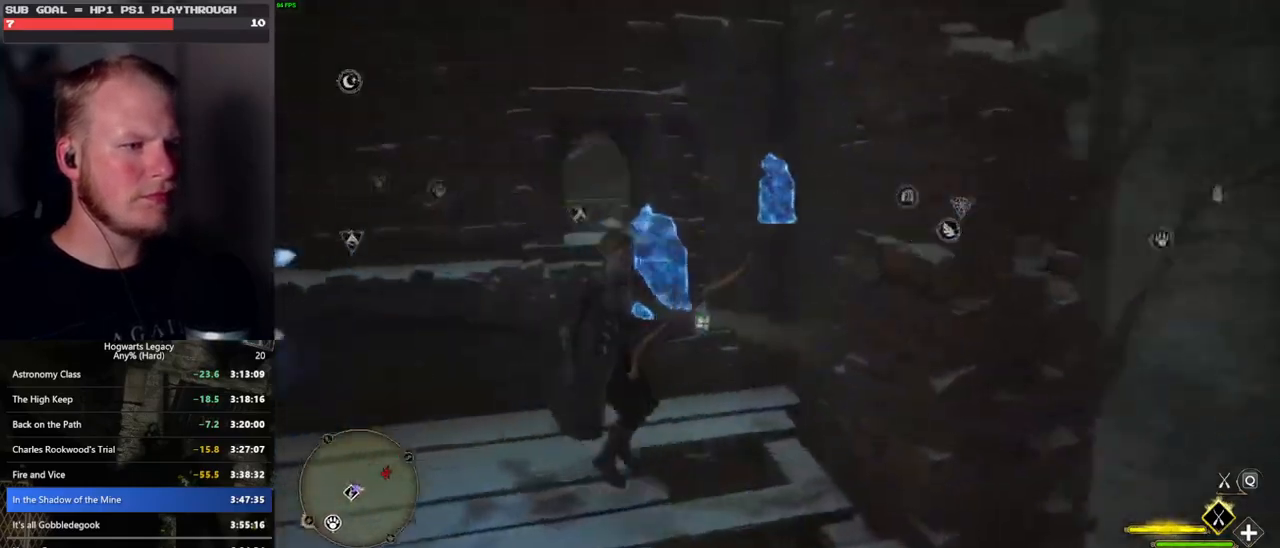
{"keys": ["a"], "mouse": [], "events": [[133, "a", "down"]]}
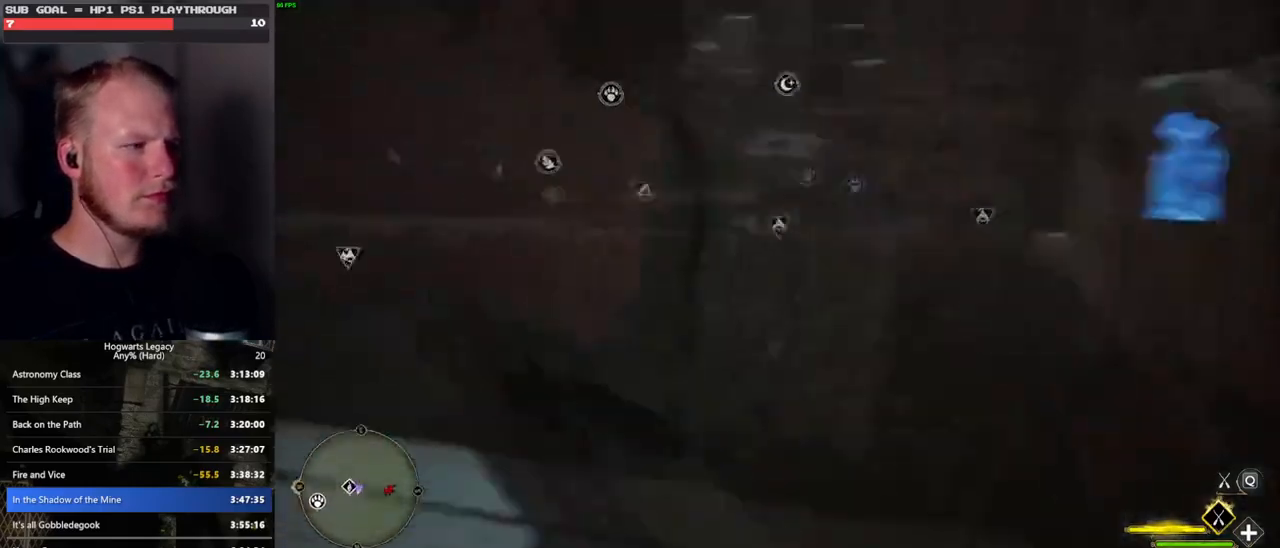
{"keys": ["d", "w"], "mouse": [], "events": [[100, "w", "down"], [216, "a", "up"], [366, "d", "down"]]}
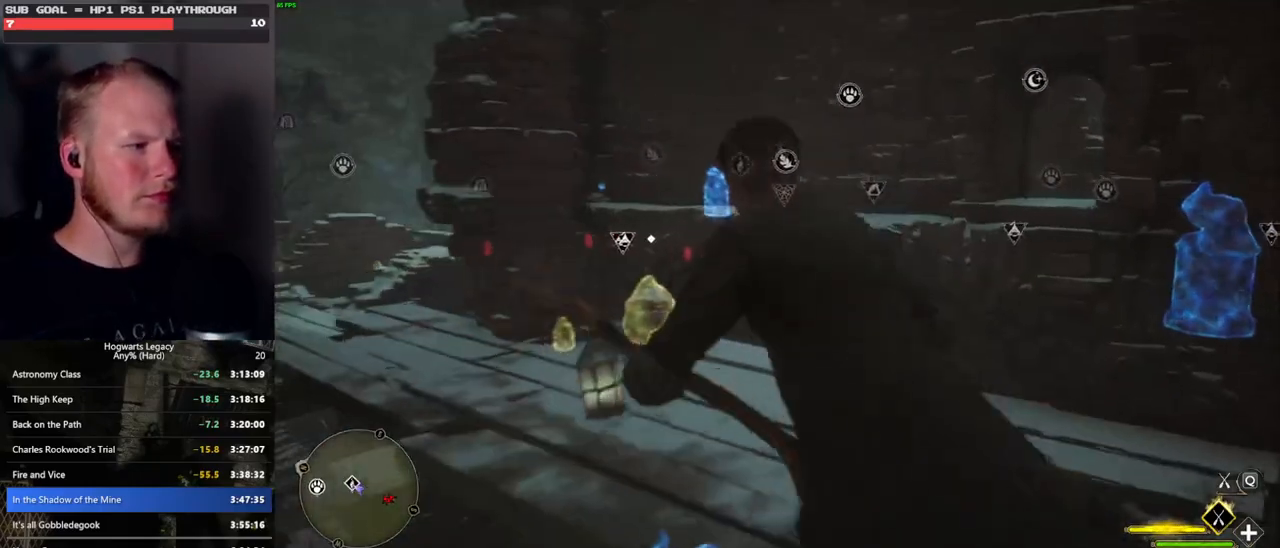
{"keys": ["ctrl_l", "w"], "mouse": [], "events": [[450, "ctrl_l", "down"], [500, "d", "up"]]}
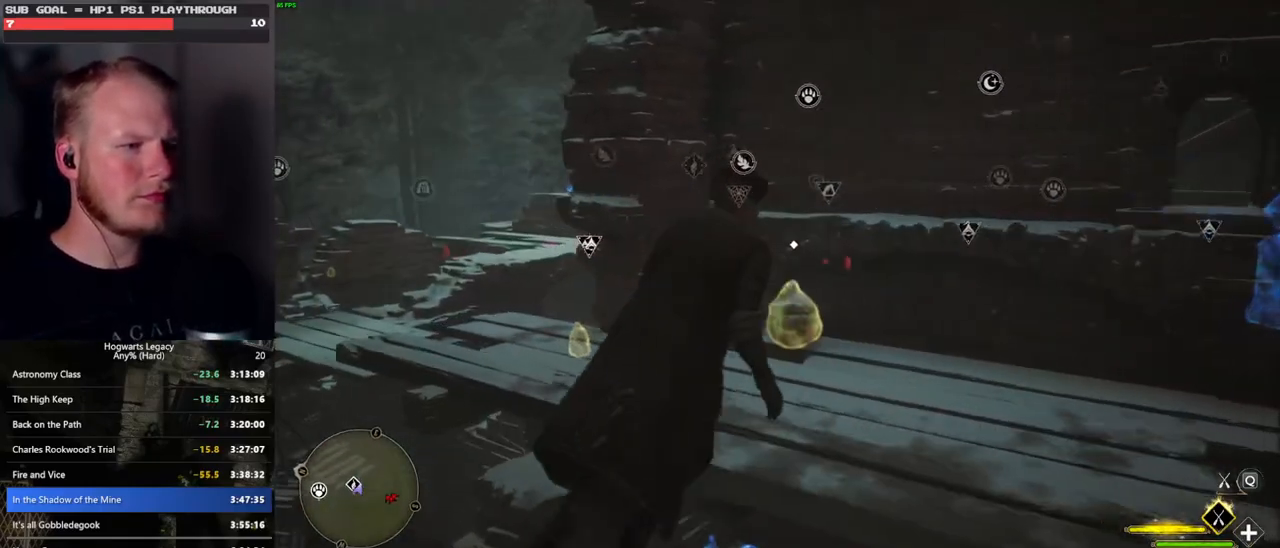
{"keys": [], "mouse": [], "events": [[100, "ctrl_l", "up"], [333, "f", "down"], [366, "w", "up"], [450, "f", "up"]]}
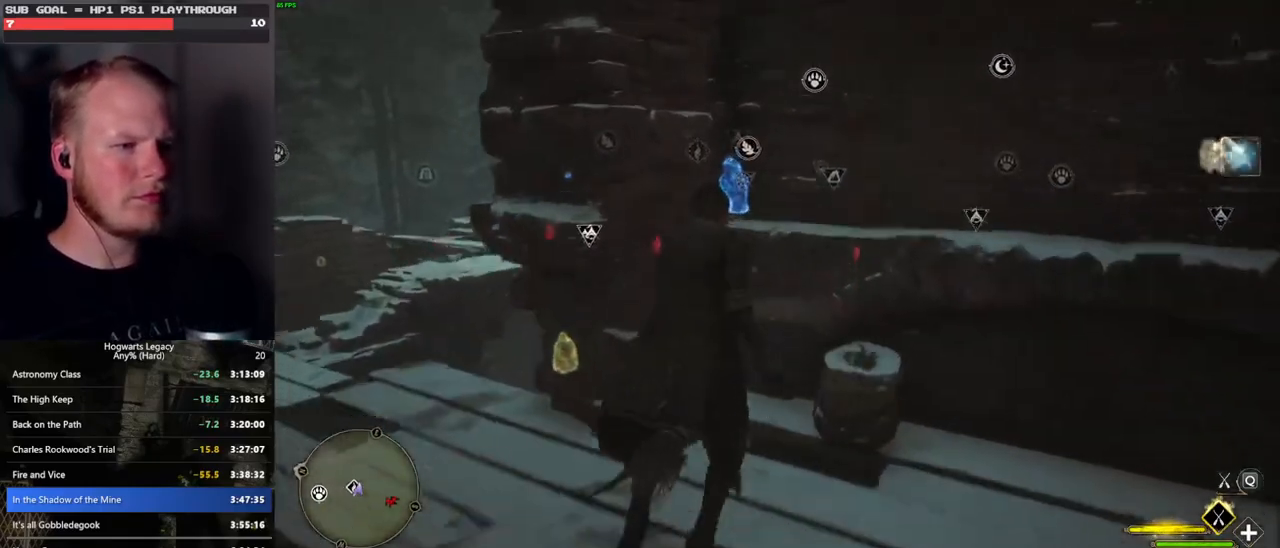
{"keys": ["s"], "mouse": [], "events": [[166, "s", "down"]]}
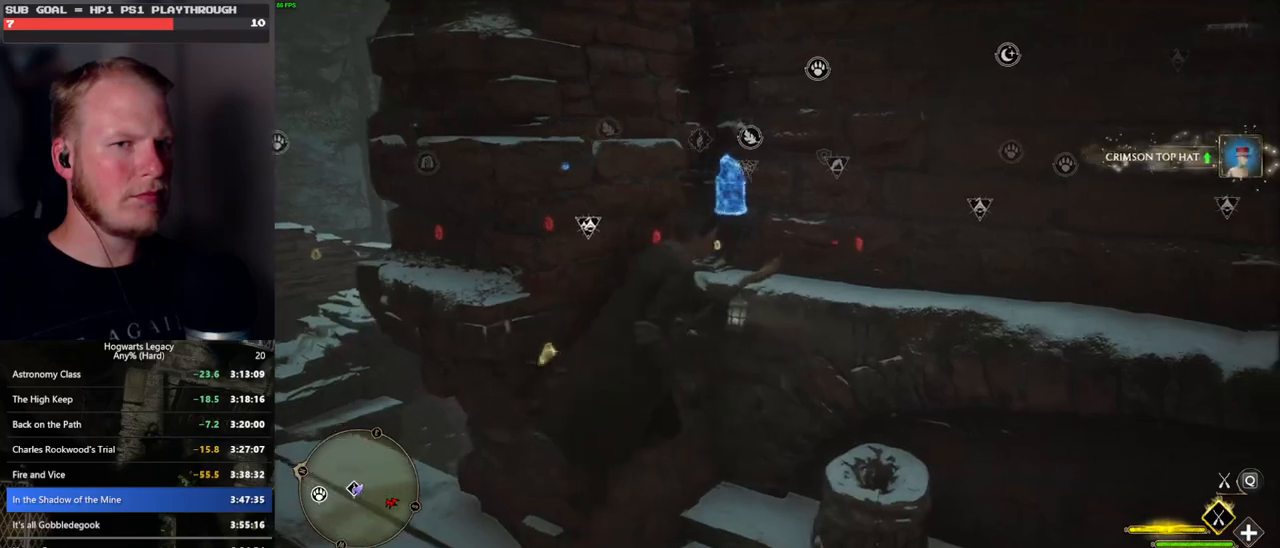
{"keys": ["a", "s"], "mouse": [], "events": [[466, "a", "down"]]}
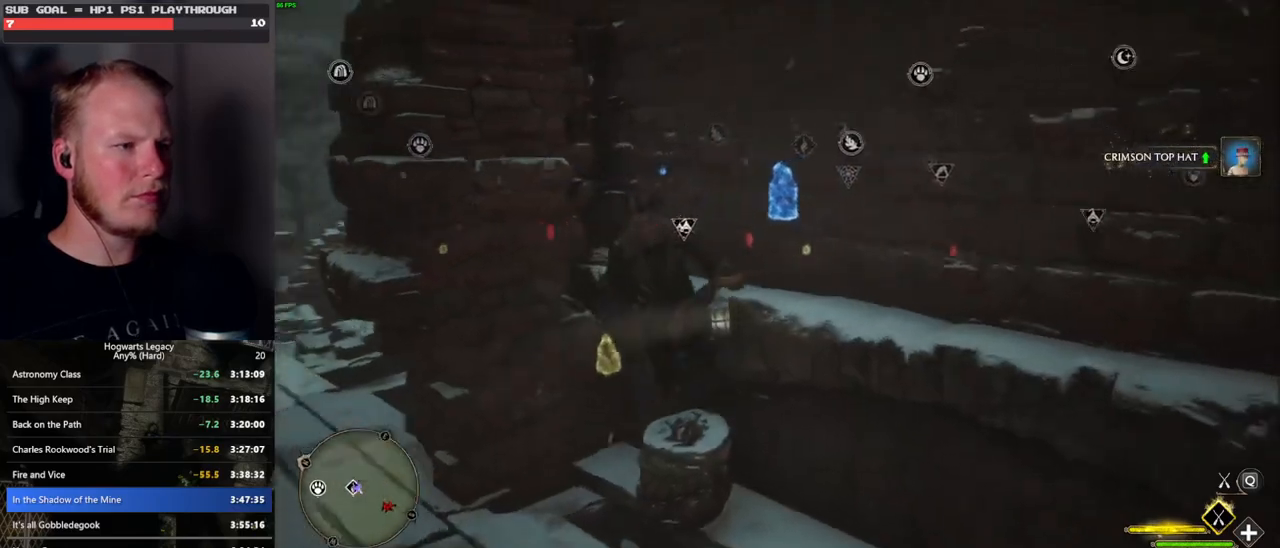
{"keys": ["a"], "mouse": [], "events": [[350, "s", "up"]]}
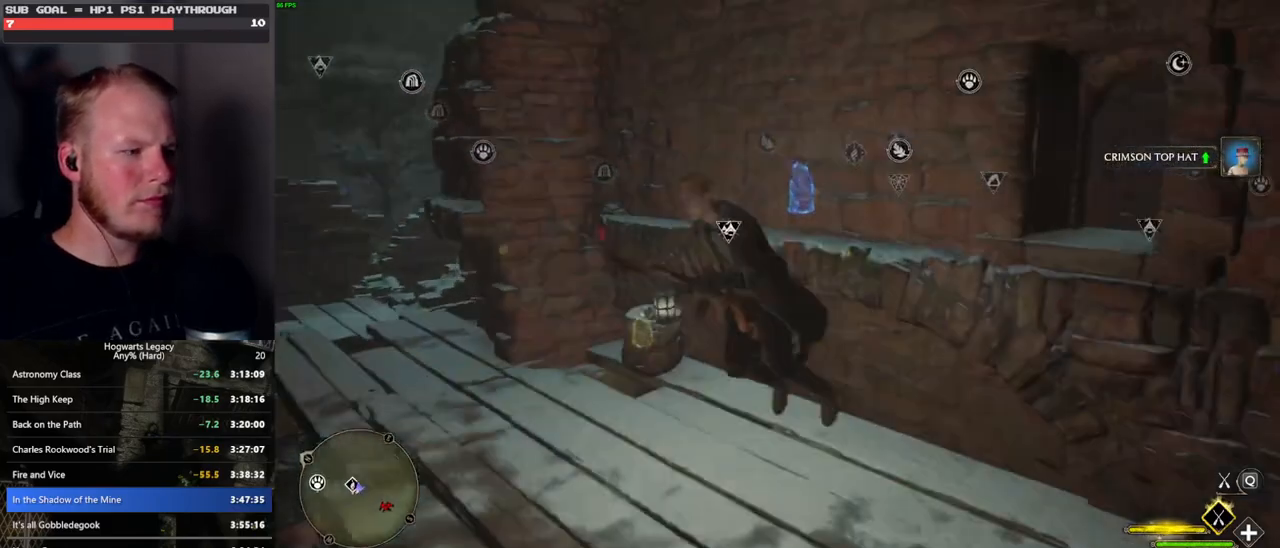
{"keys": ["a", "w"], "mouse": [], "events": [[366, "w", "down"]]}
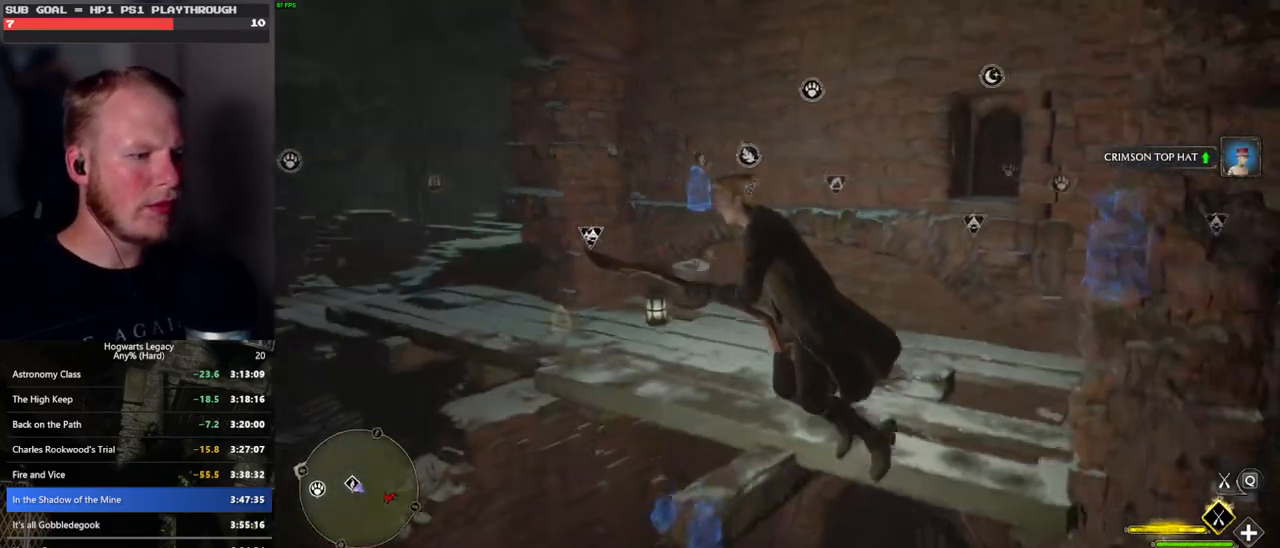
{"keys": ["w"], "mouse": ["left"], "events": [[33, "a", "up"], [333, "mouse_left", "down"]]}
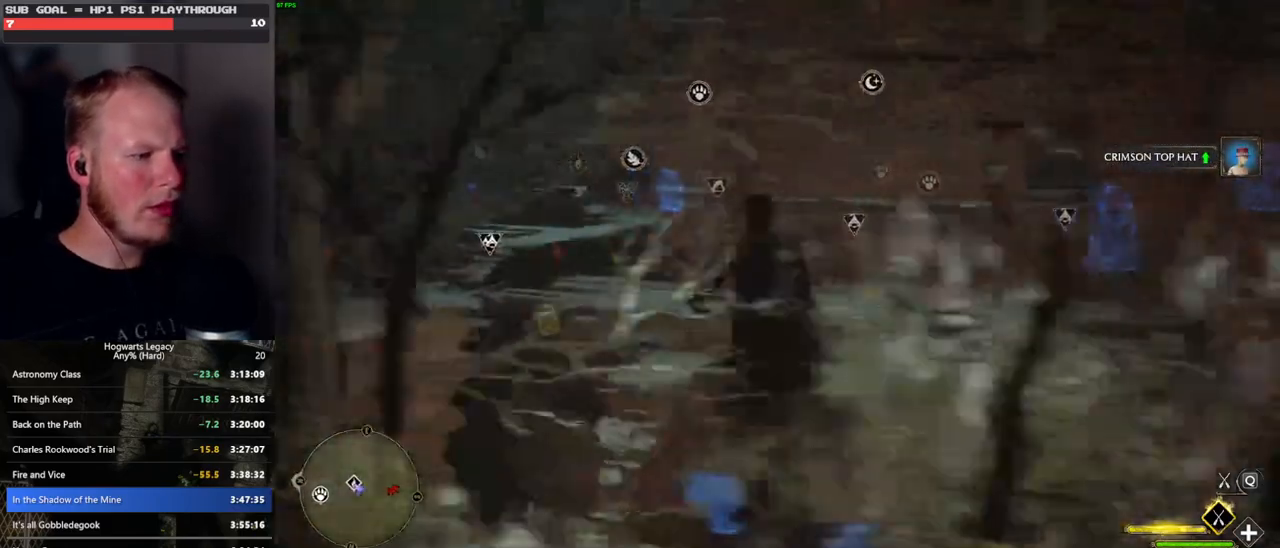
{"keys": ["w"], "mouse": [], "events": [[50, "a", "down"], [50, "mouse_left", "up"], [150, "a", "up"]]}
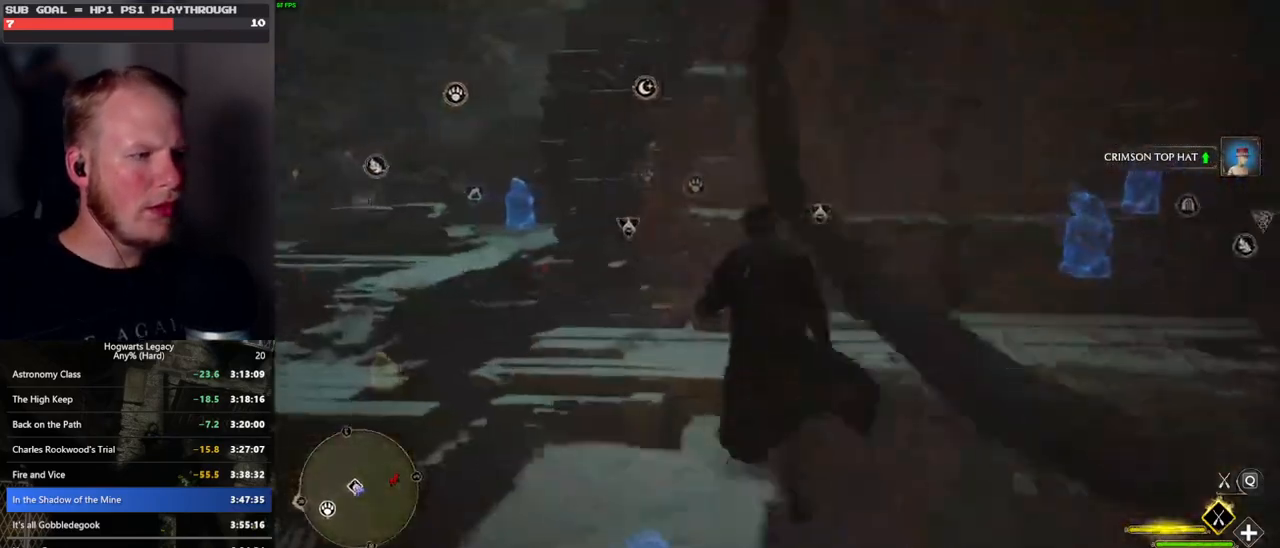
{"keys": ["a"], "mouse": [], "events": [[66, "w", "up"], [350, "a", "down"]]}
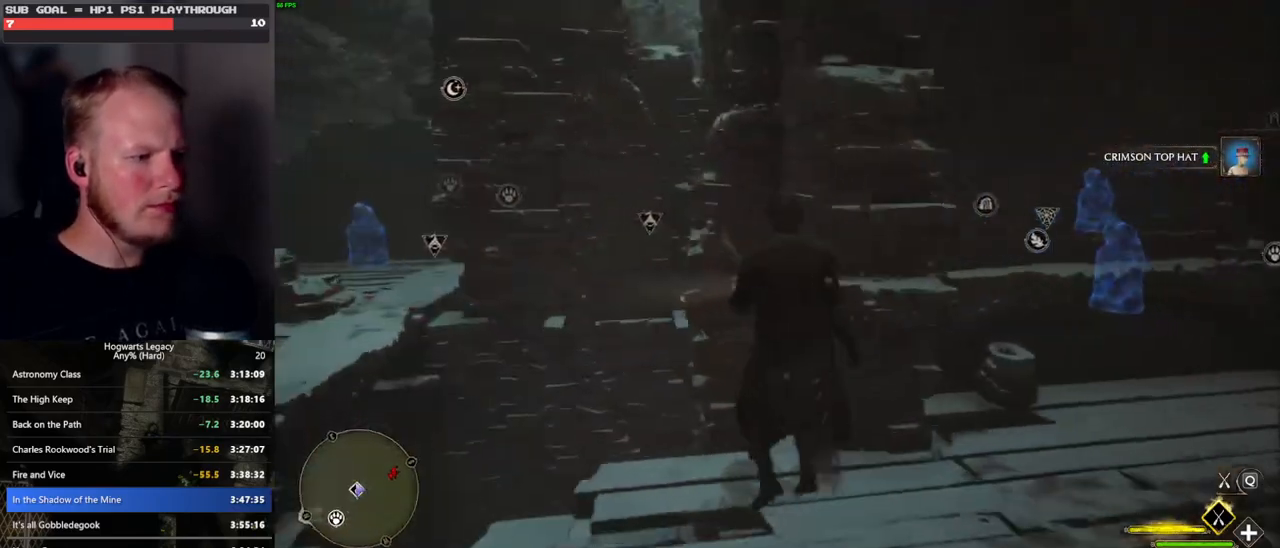
{"keys": [], "mouse": [], "events": [[16, "a", "up"], [316, "d", "down"], [450, "d", "up"]]}
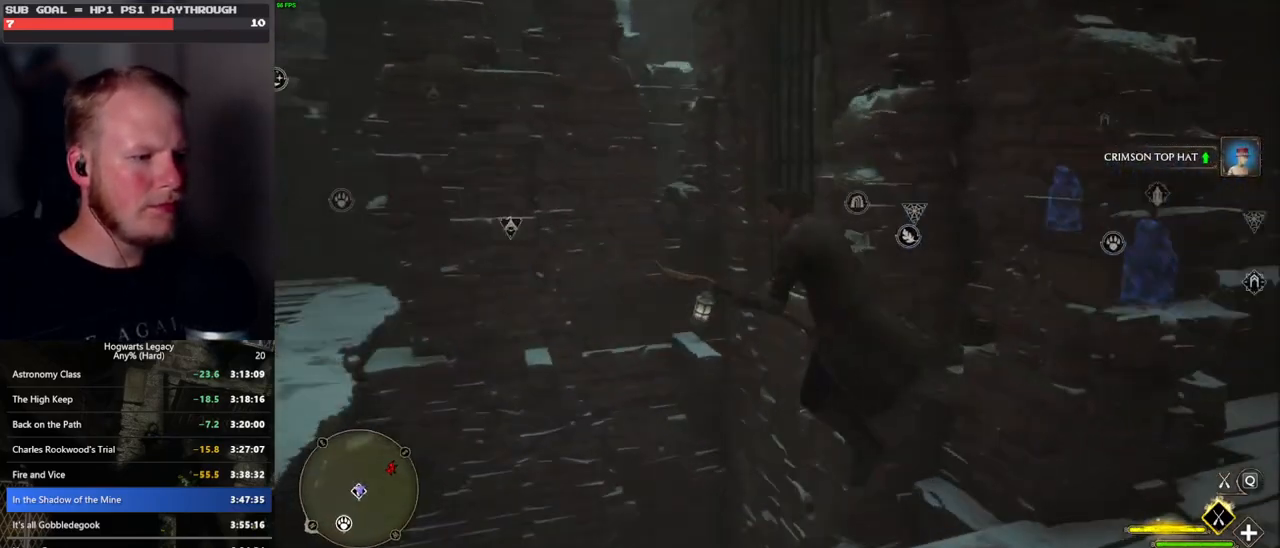
{"keys": [], "mouse": [], "events": [[200, "ctrl_l", "down"], [433, "ctrl_l", "up"]]}
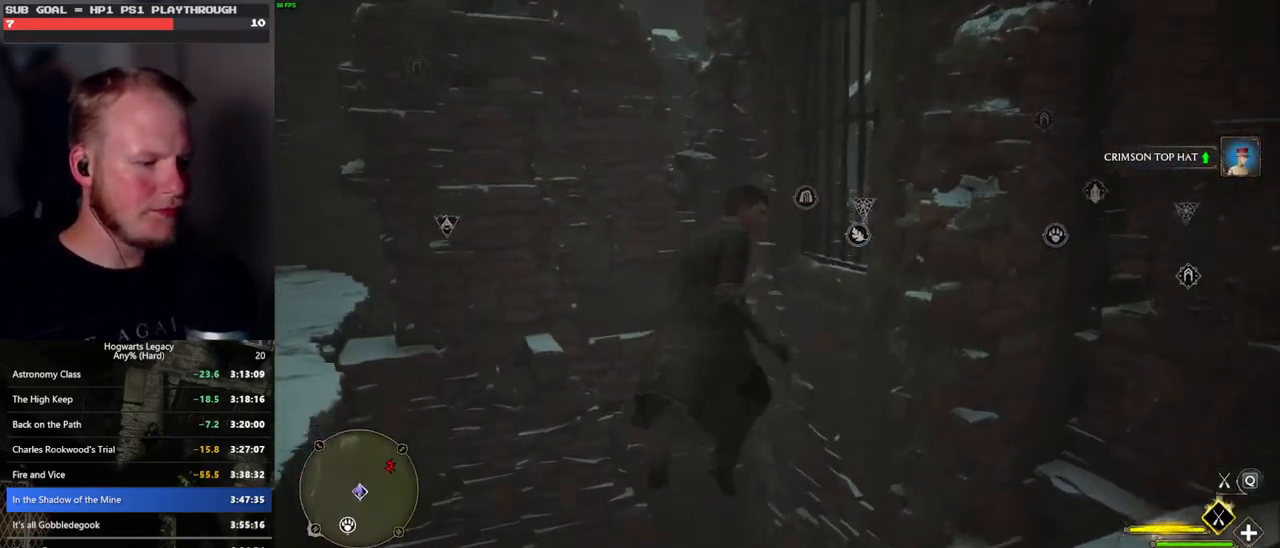
{"keys": ["w"], "mouse": [], "events": [[333, "w", "down"]]}
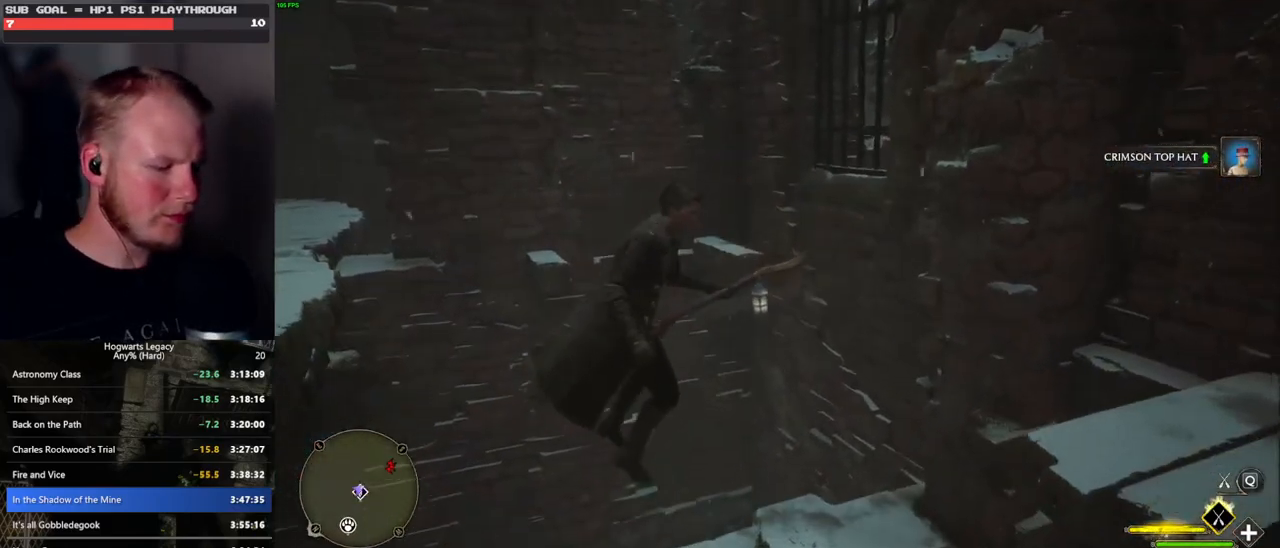
{"keys": ["ctrl_l"], "mouse": [], "events": [[116, "w", "up"], [333, "ctrl_l", "down"]]}
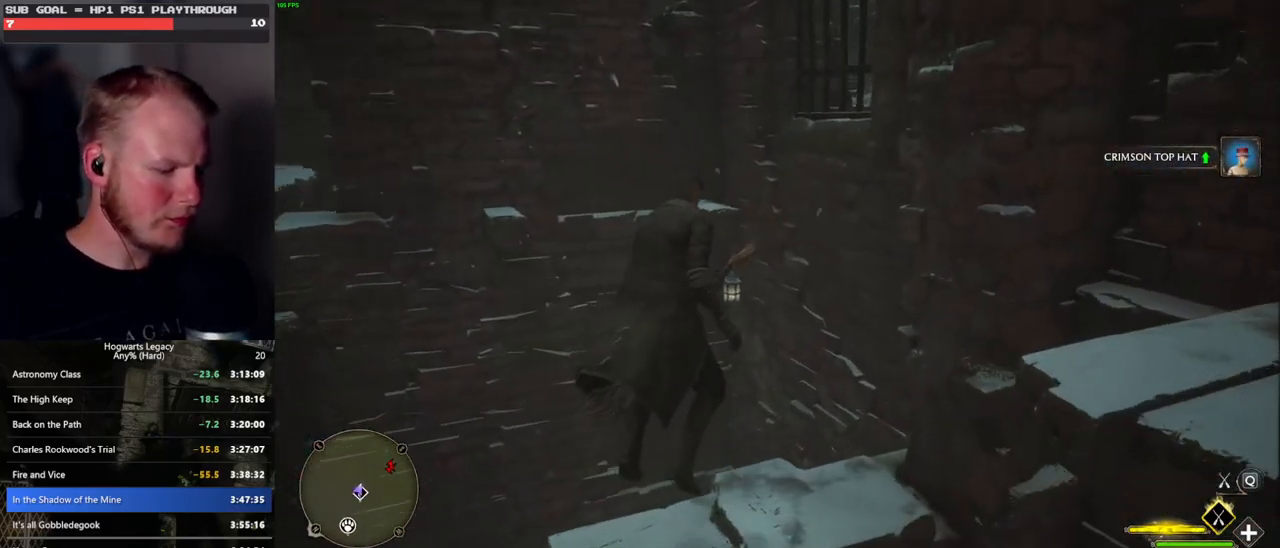
{"keys": ["ctrl_l"], "mouse": [], "events": [[66, "w", "down"], [200, "w", "up"]]}
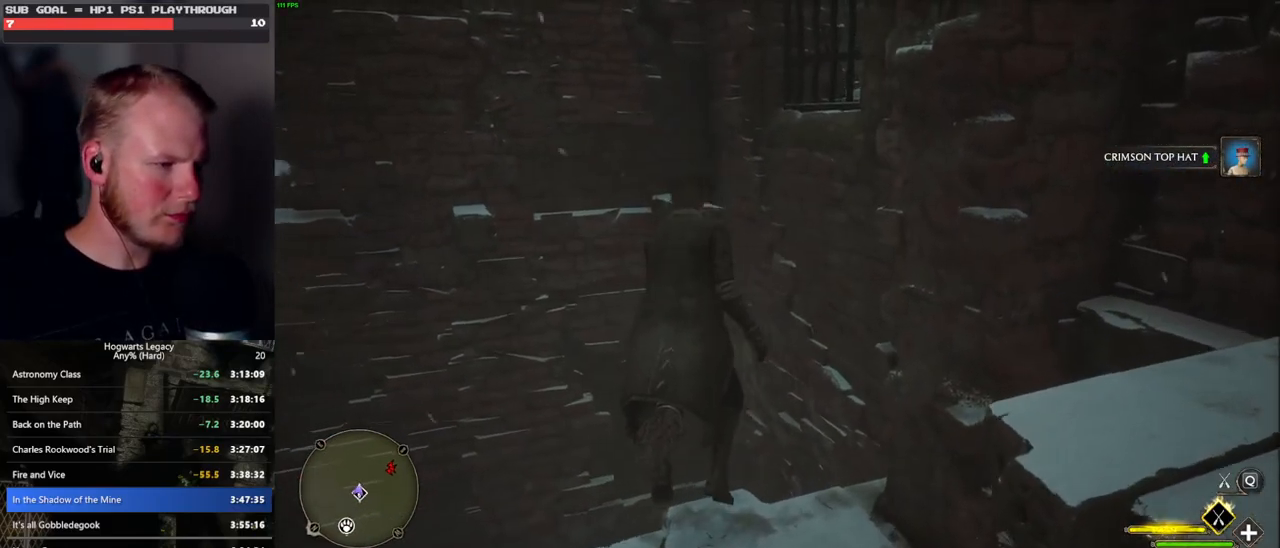
{"keys": [], "mouse": [], "events": [[183, "ctrl_l", "up"]]}
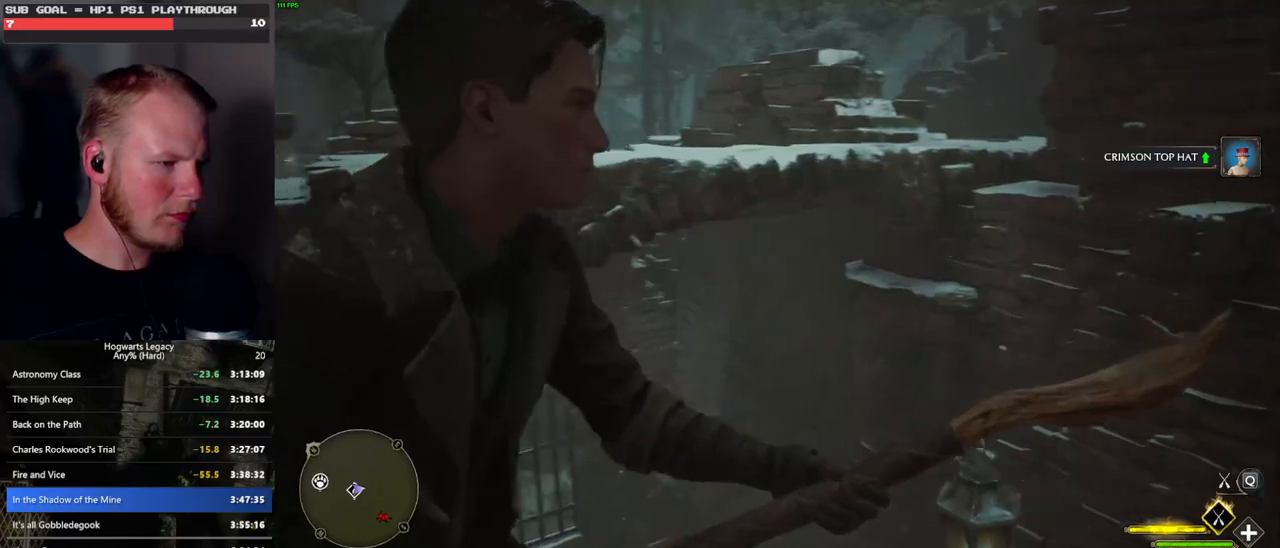
{"keys": ["ctrl_l", "w"], "mouse": [], "events": [[83, "w", "down"], [450, "ctrl_l", "down"]]}
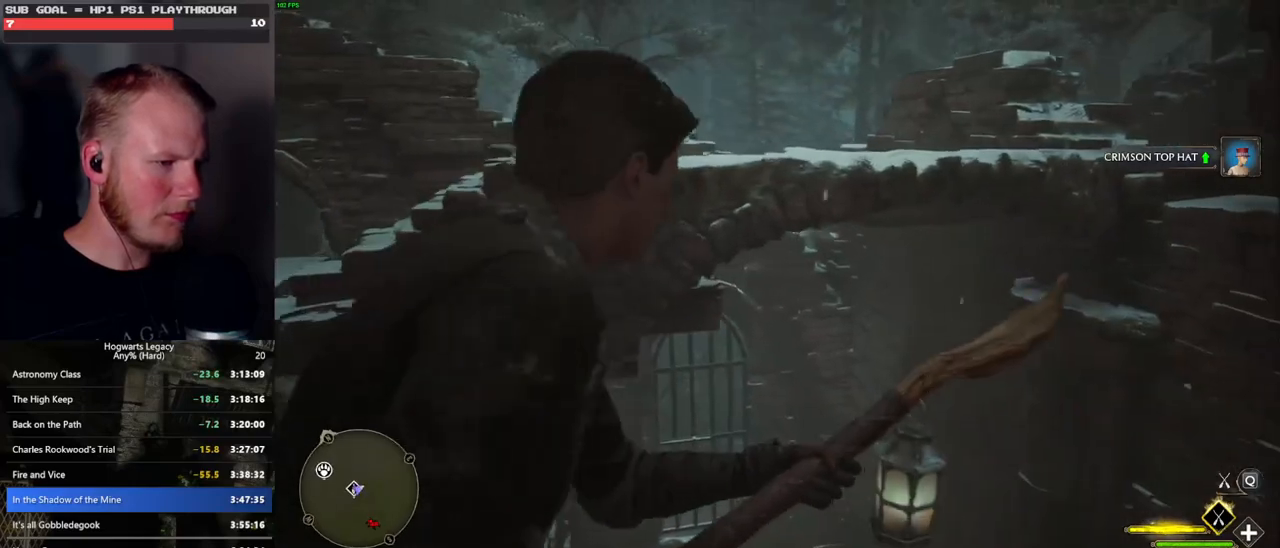
{"keys": ["ctrl_l"], "mouse": [], "events": [[16, "w", "up"], [66, "m", "down"], [200, "m", "up"]]}